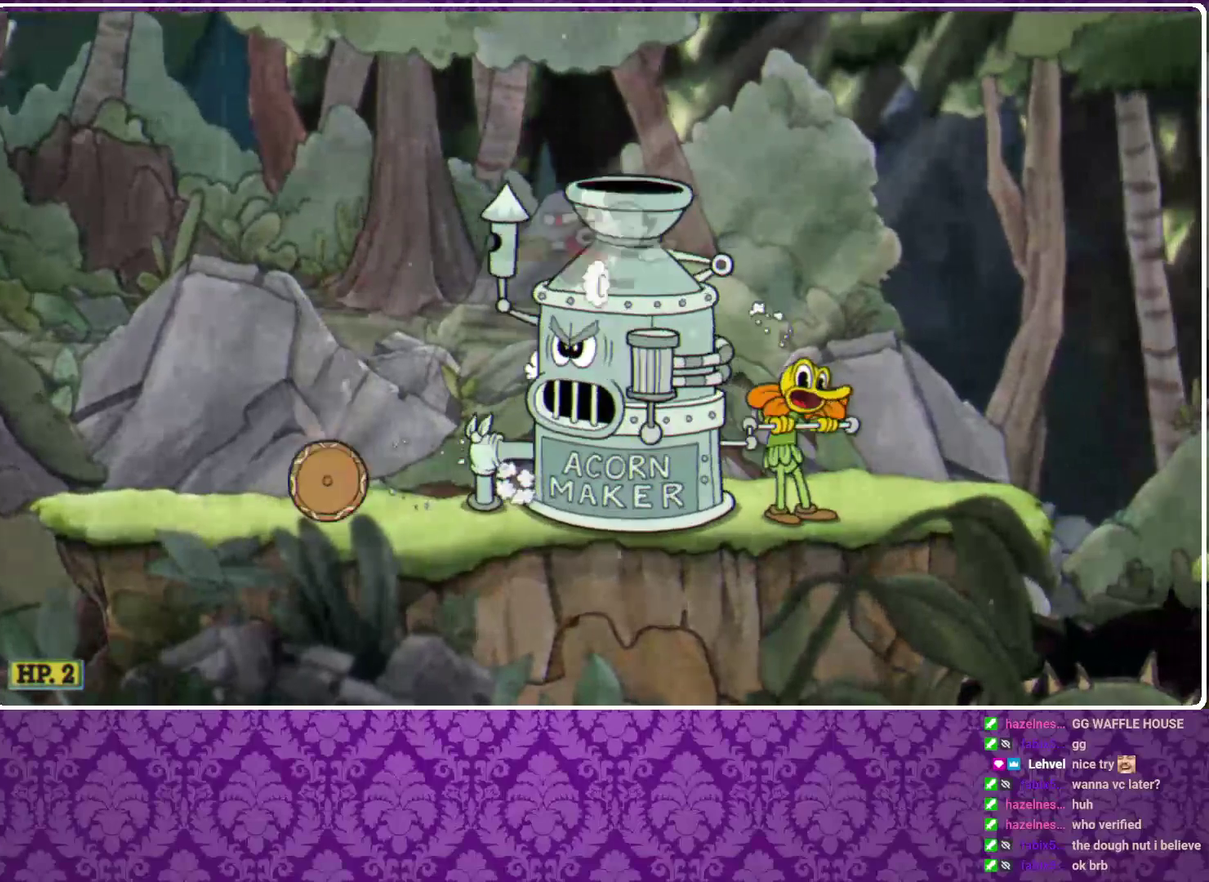
Gameplay with a controller (Xbox layout); each line is a JSON object with the inputs held at the frame after it. "events" lists button and stick changes between this image and that frame as [ms after this image, input, new state], when the widget could be followed in between. Not read: R3 right_stick.
{"buttons": [], "left_stick": "right", "events": [[33, "left_stick", "left"], [267, "left_stick", "right"], [467, "Y", "up"]]}
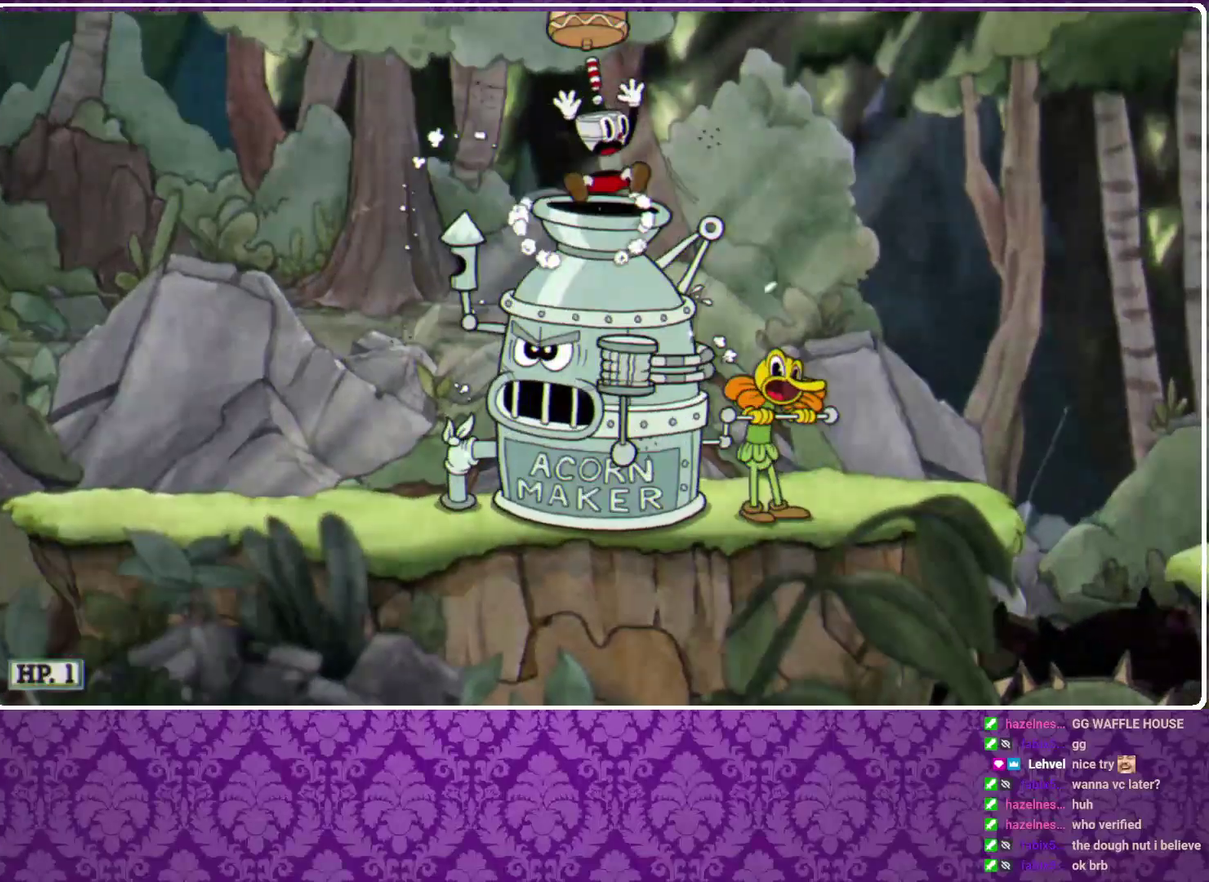
{"buttons": ["L3"], "left_stick": "right"}
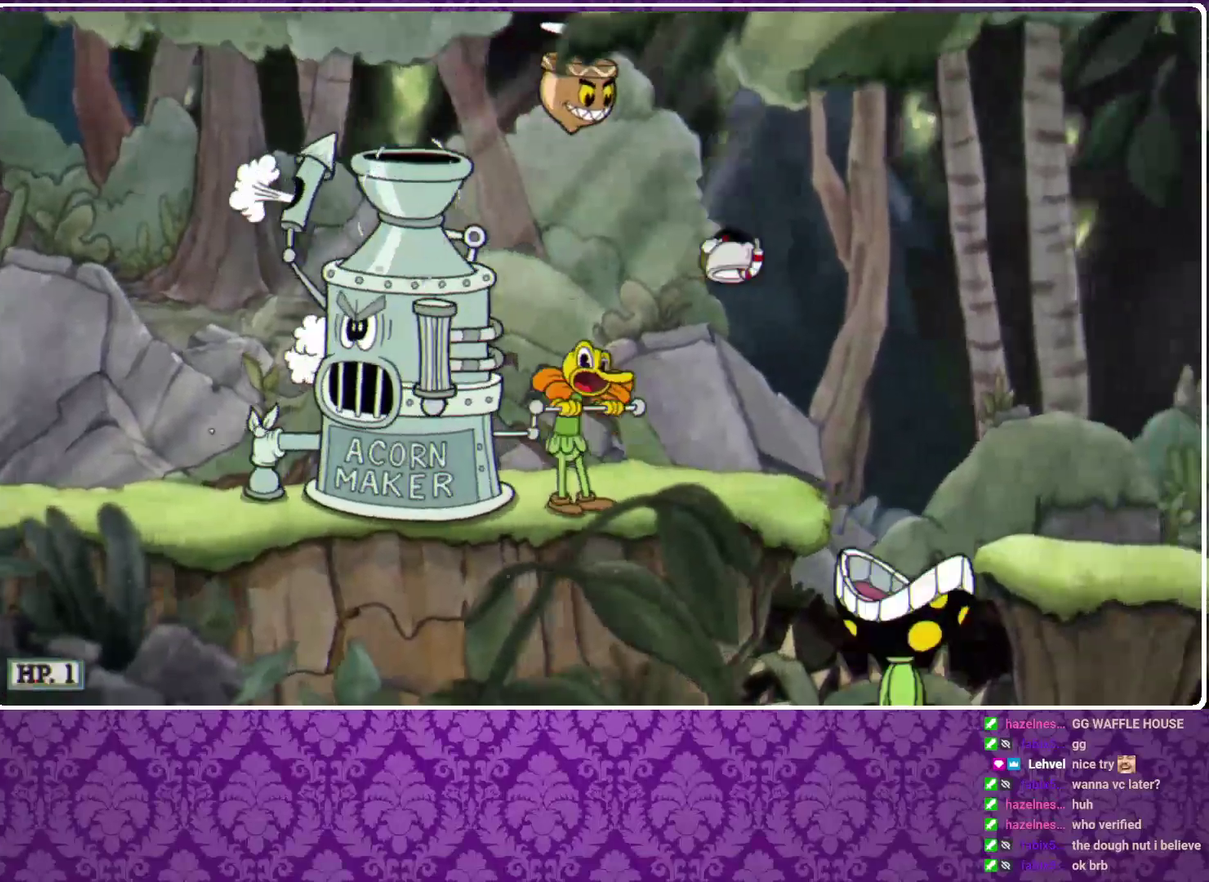
{"buttons": ["Y"], "left_stick": "right"}
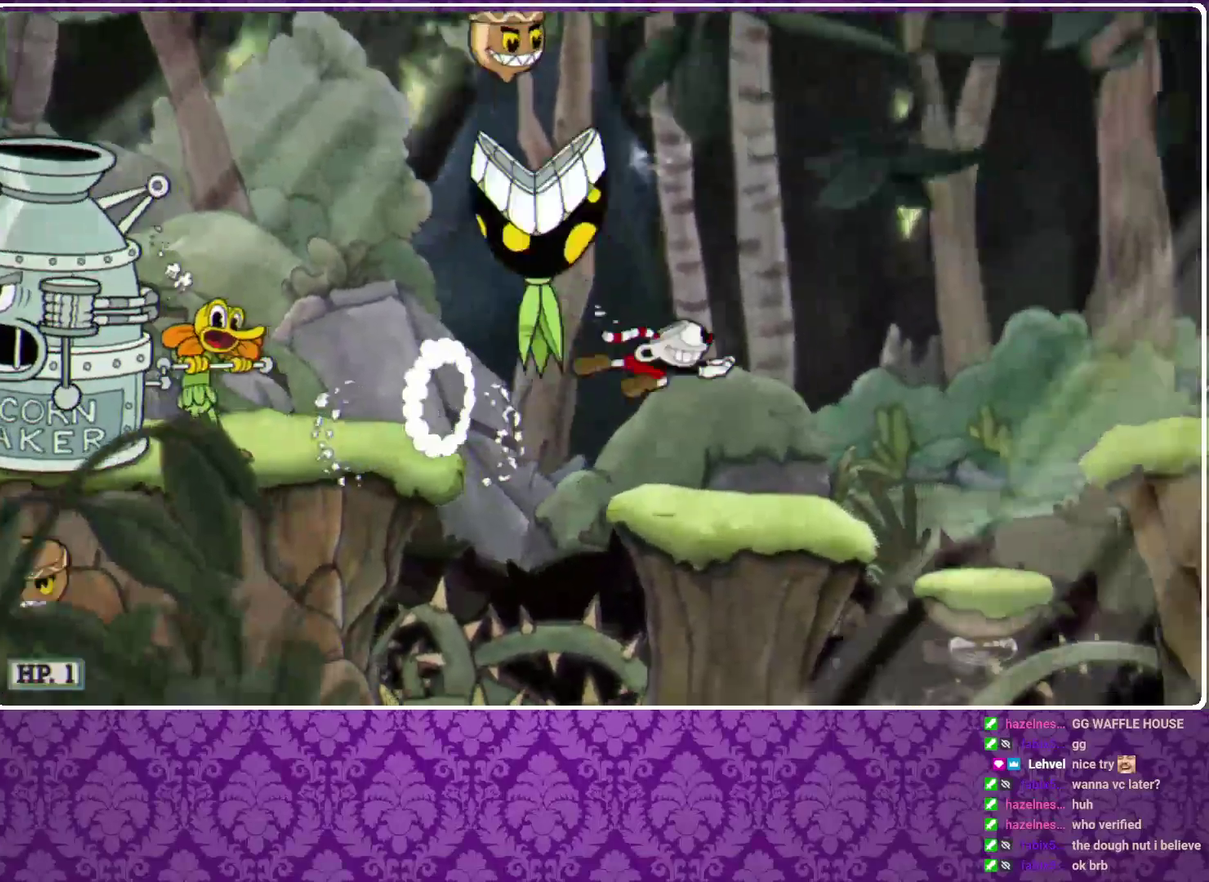
{"buttons": ["A"], "left_stick": "right", "events": [[133, "Y", "up"], [400, "A", "down"]]}
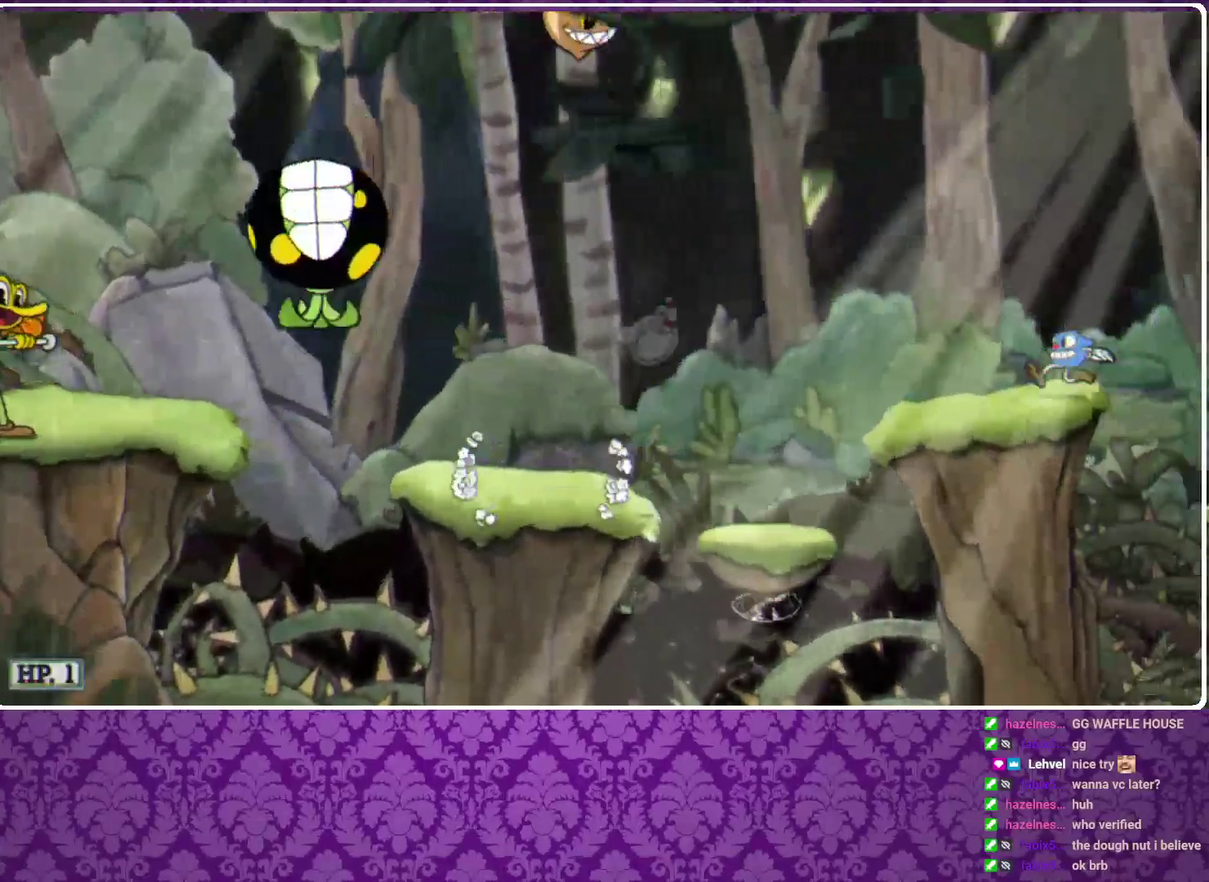
{"buttons": ["L3"], "left_stick": "right"}
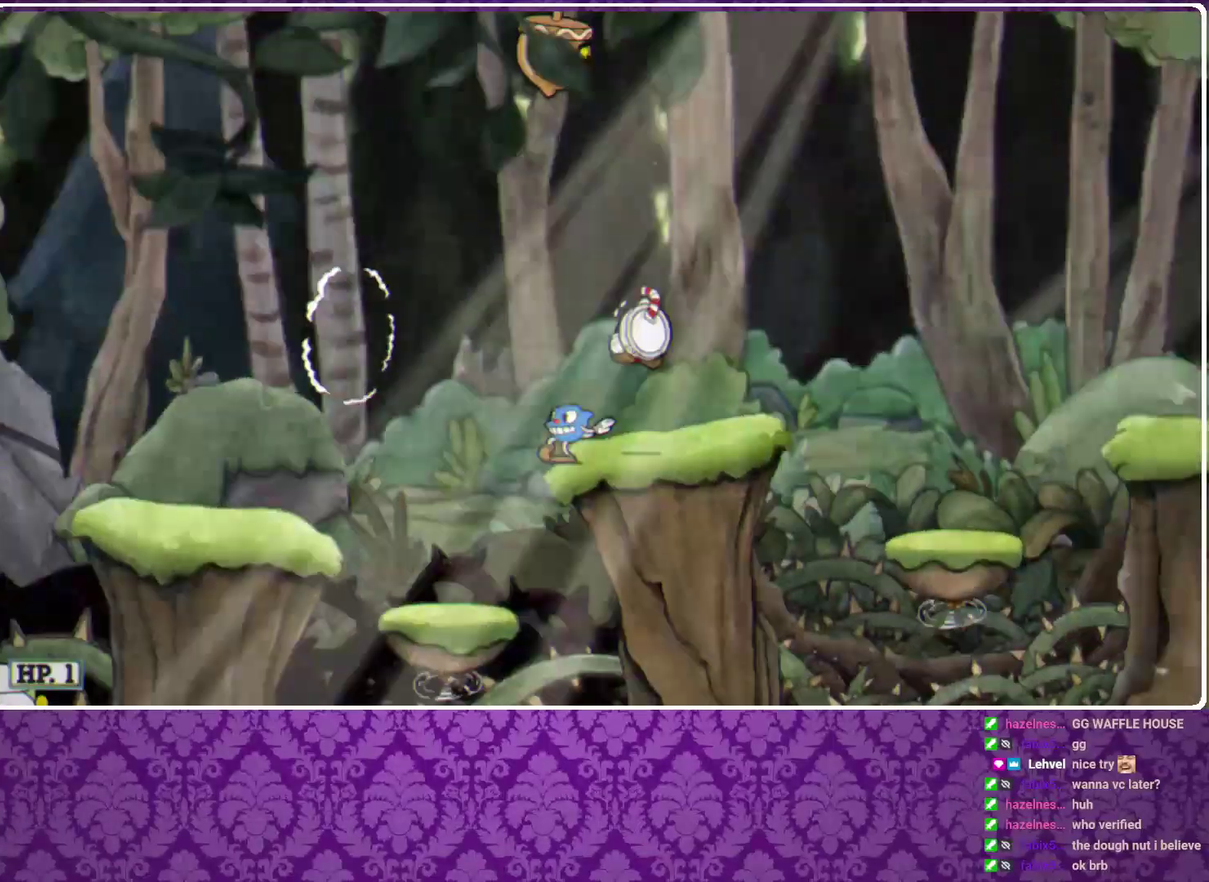
{"buttons": [], "left_stick": "right"}
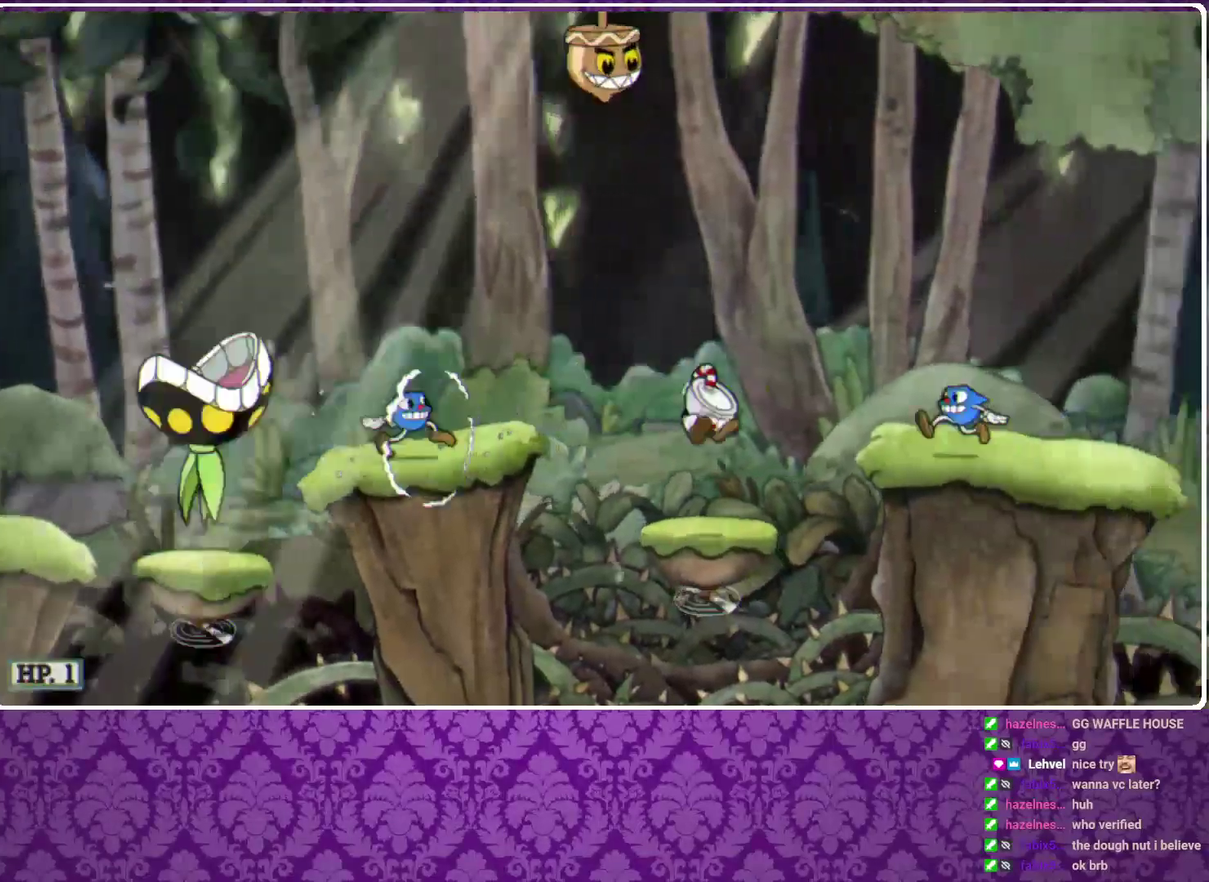
{"buttons": ["Y"], "left_stick": "right", "events": [[167, "A", "down"], [333, "A", "up"], [333, "Y", "down"]]}
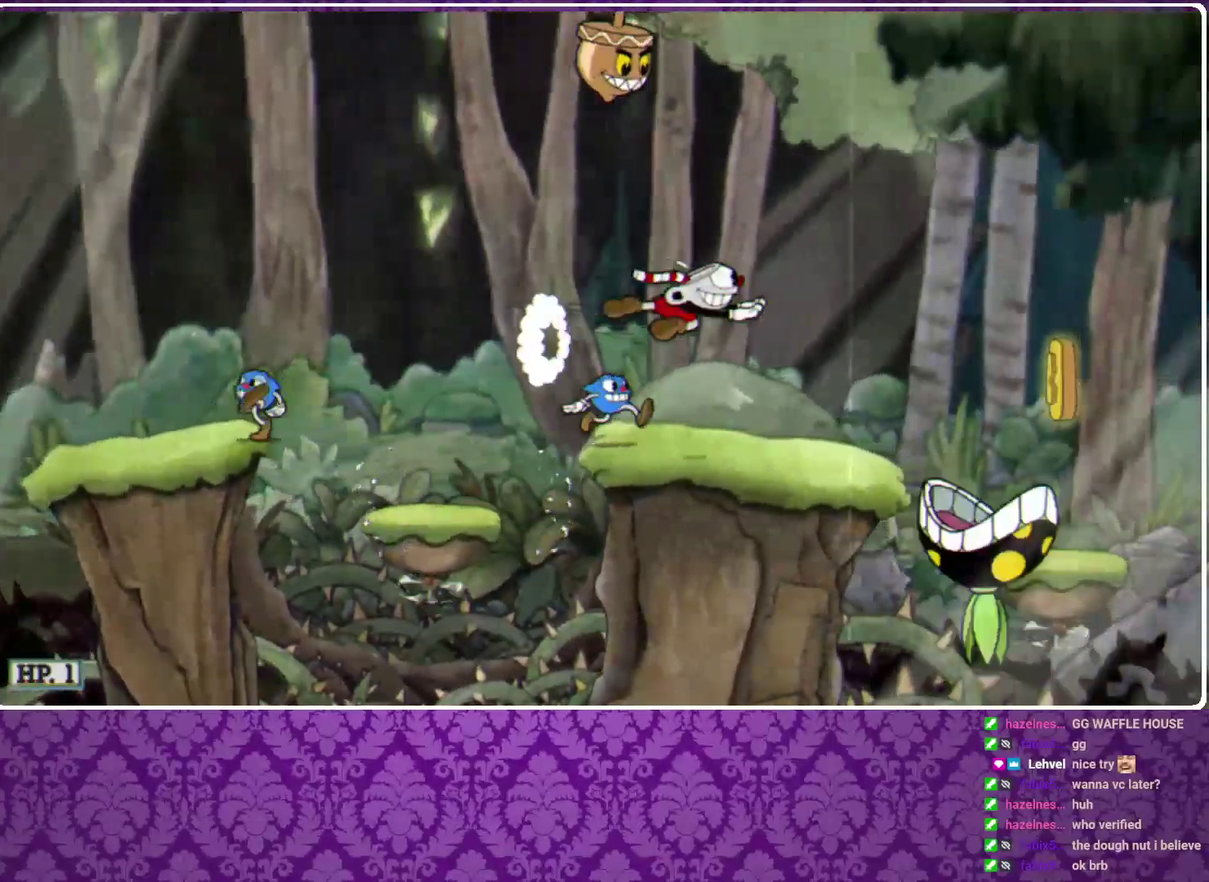
{"buttons": ["Y"], "left_stick": "right", "events": [[167, "Y", "up"], [400, "A", "down"], [500, "A", "up"], [500, "Y", "down"]]}
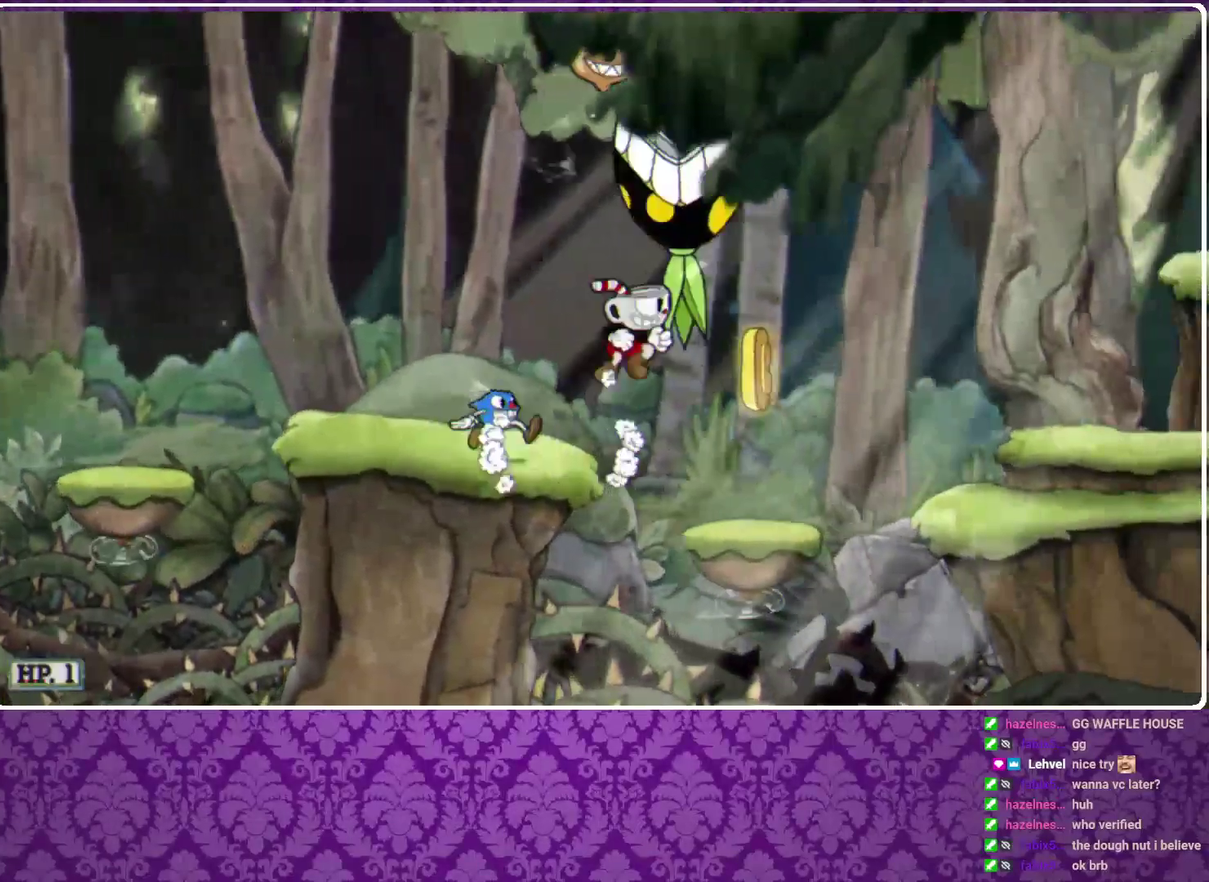
{"buttons": [], "left_stick": "right", "events": [[333, "Y", "up"]]}
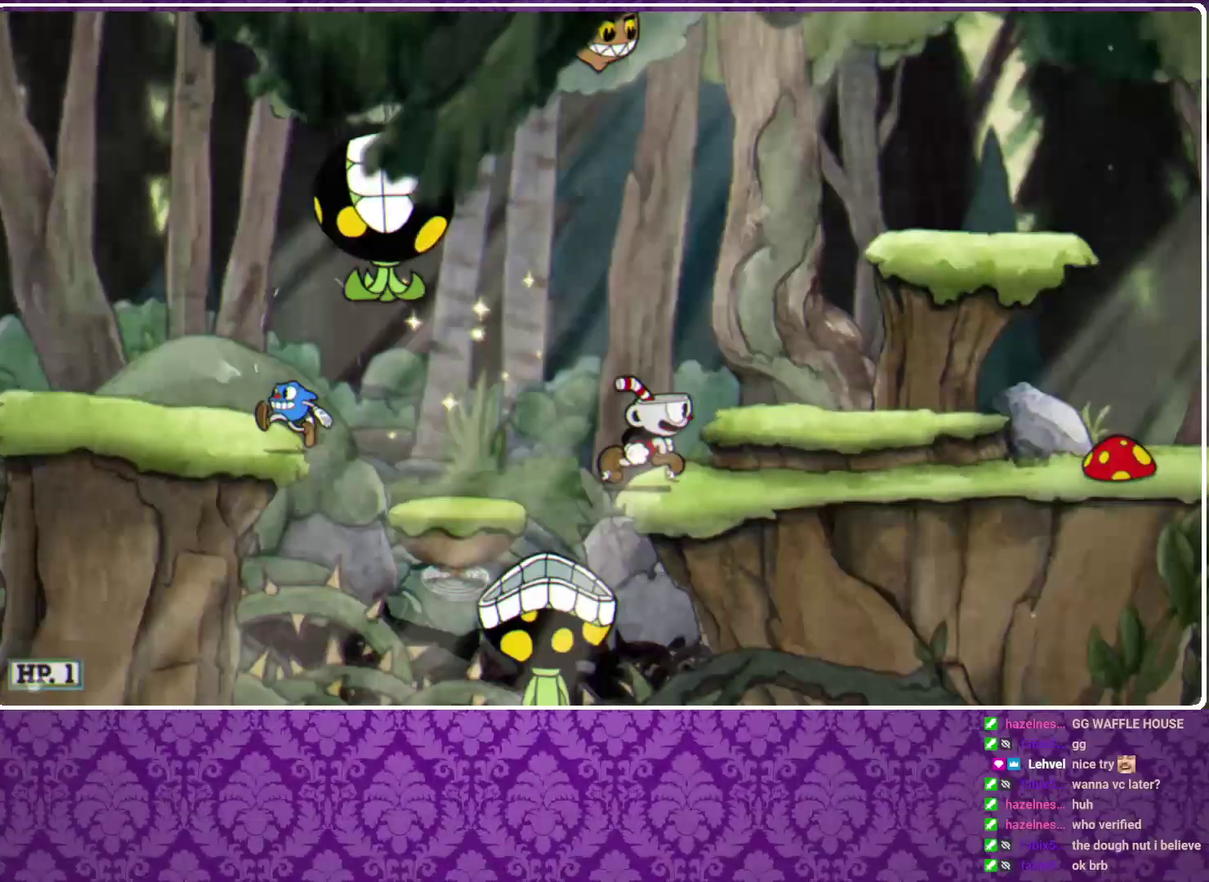
{"buttons": ["Y", "L3"], "left_stick": "right"}
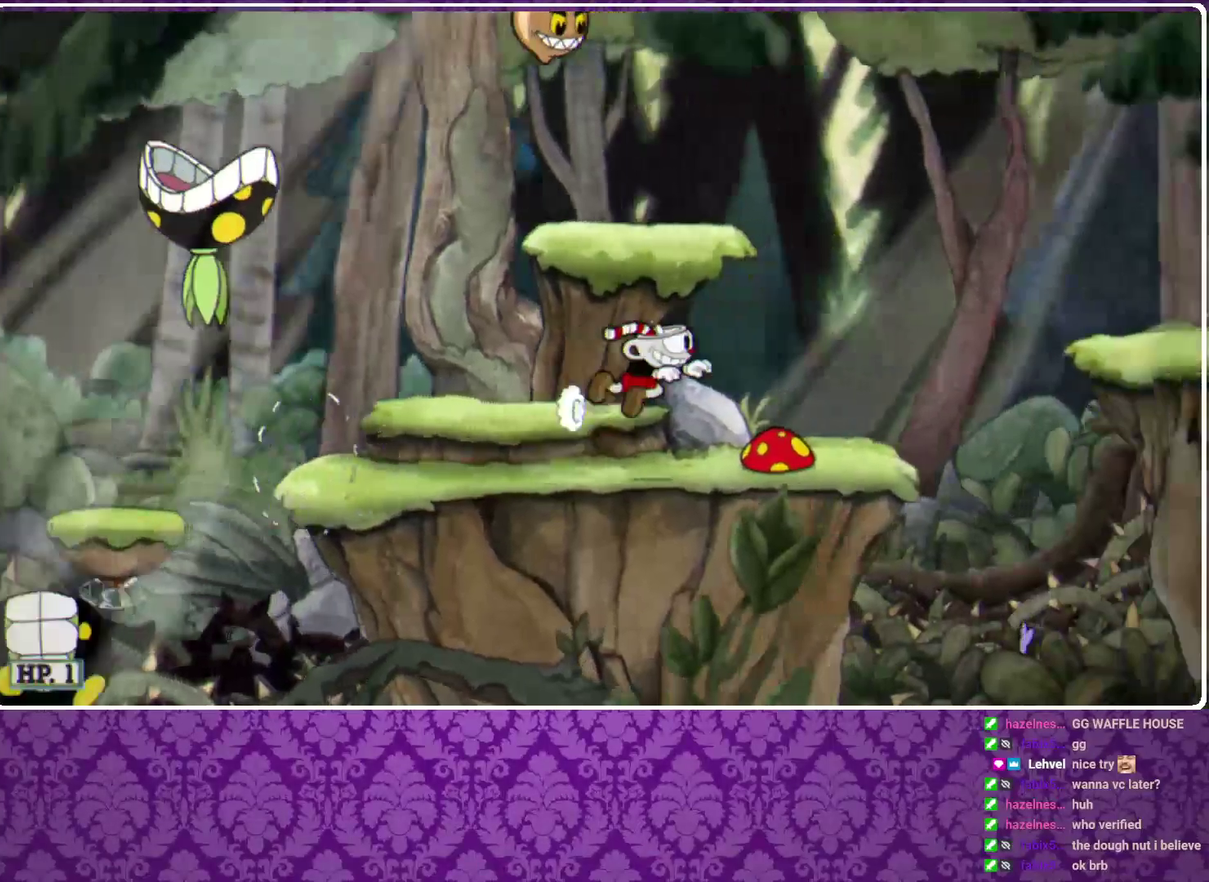
{"buttons": ["A", "L3"], "left_stick": "right", "events": [[200, "Y", "up"], [367, "A", "down"]]}
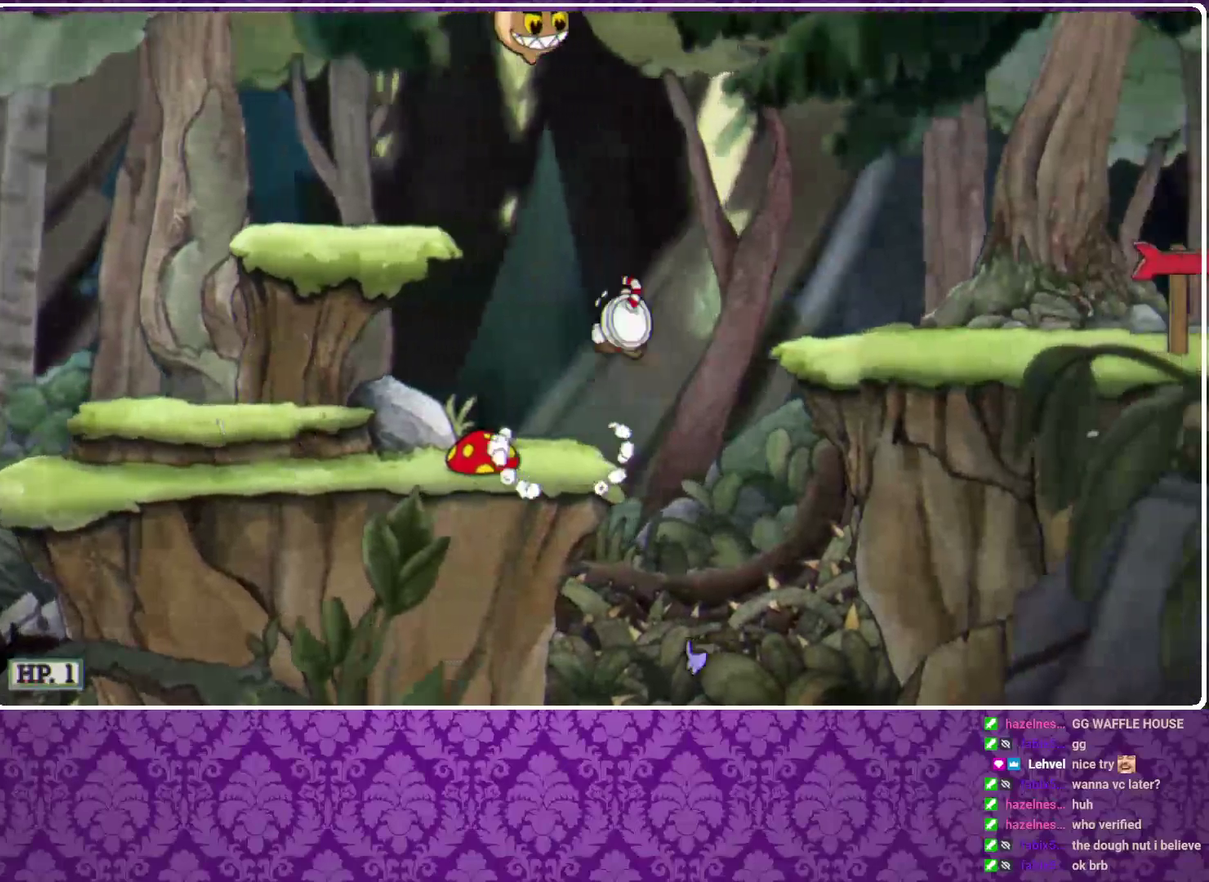
{"buttons": ["Y", "L3"], "left_stick": "right", "events": [[33, "A", "up"], [33, "Y", "down"]]}
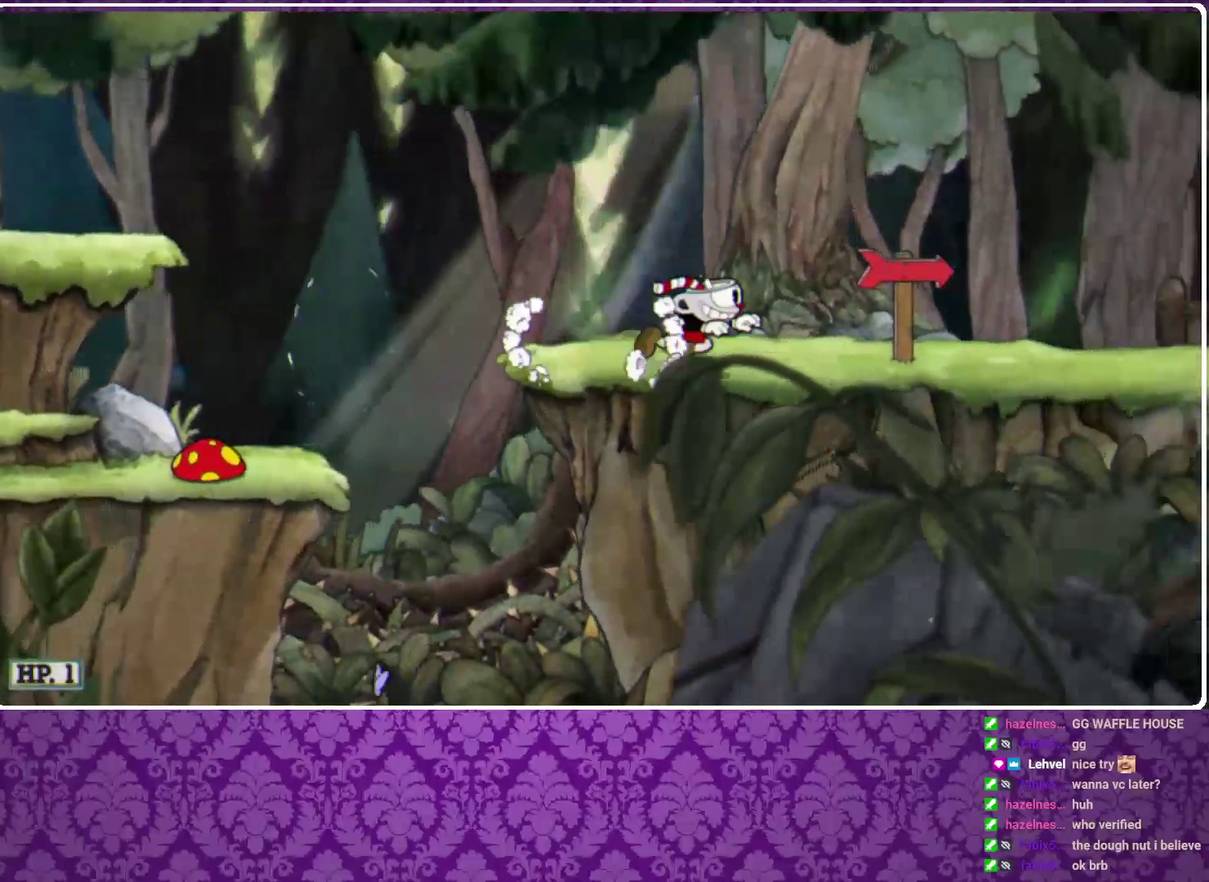
{"buttons": [], "left_stick": "right"}
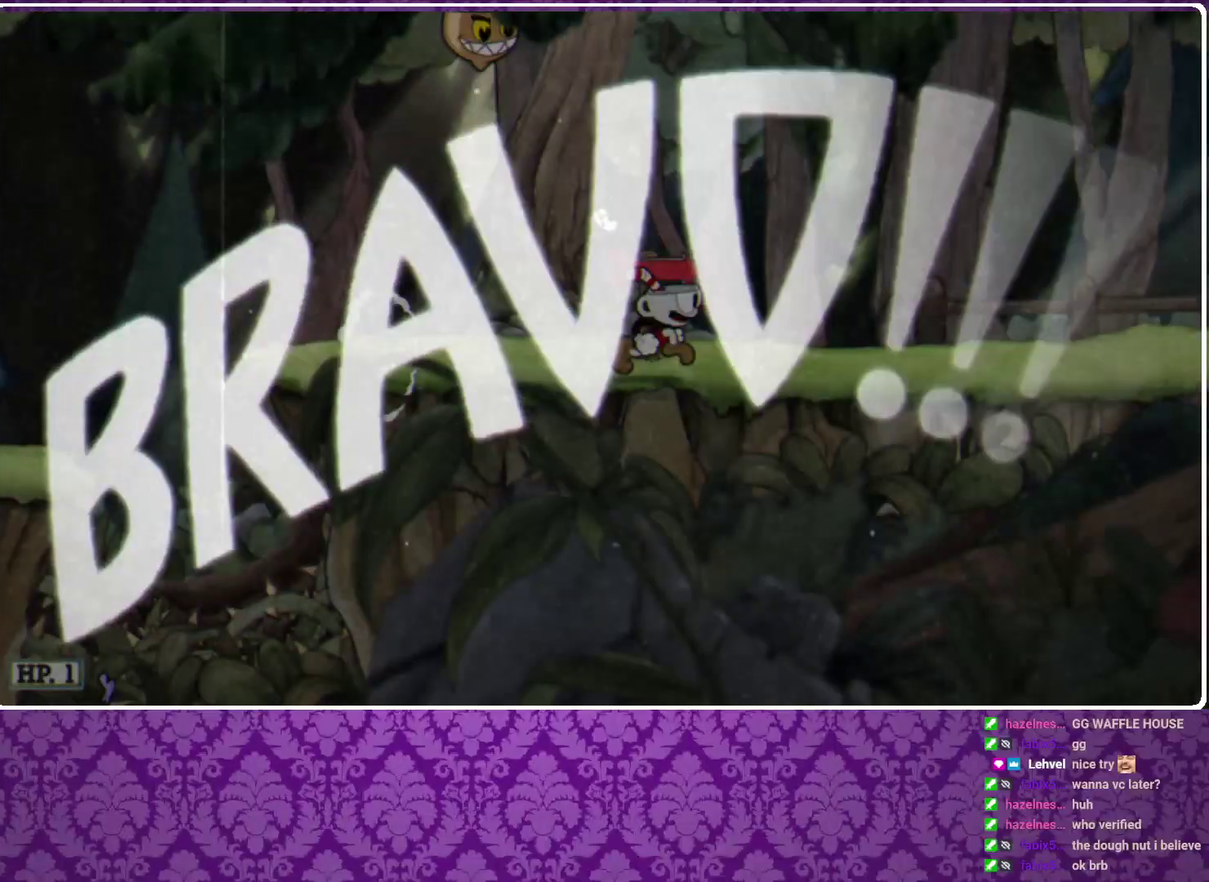
{"buttons": [], "left_stick": "center", "events": [[33, "left_stick", "center"]]}
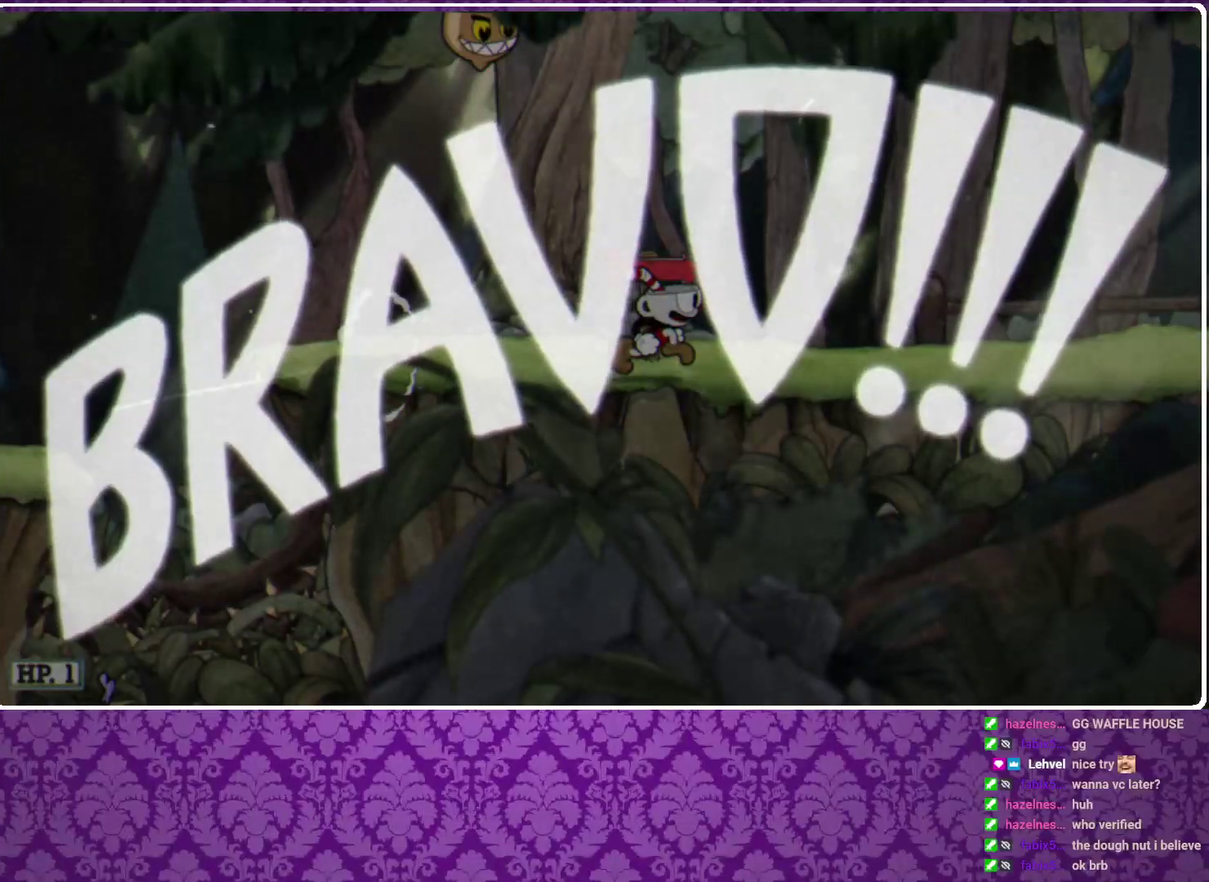
{"buttons": [], "left_stick": "center", "events": []}
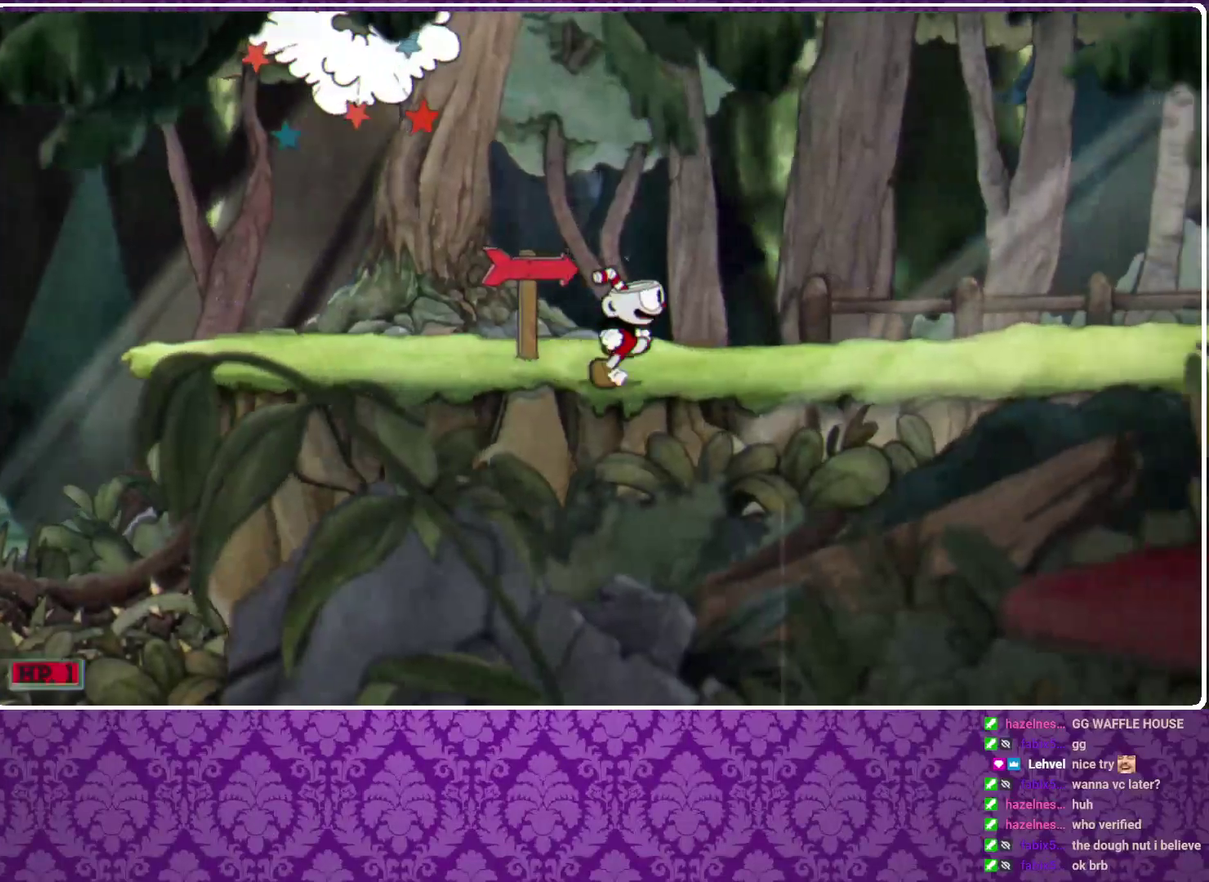
{"buttons": [], "left_stick": "center", "events": []}
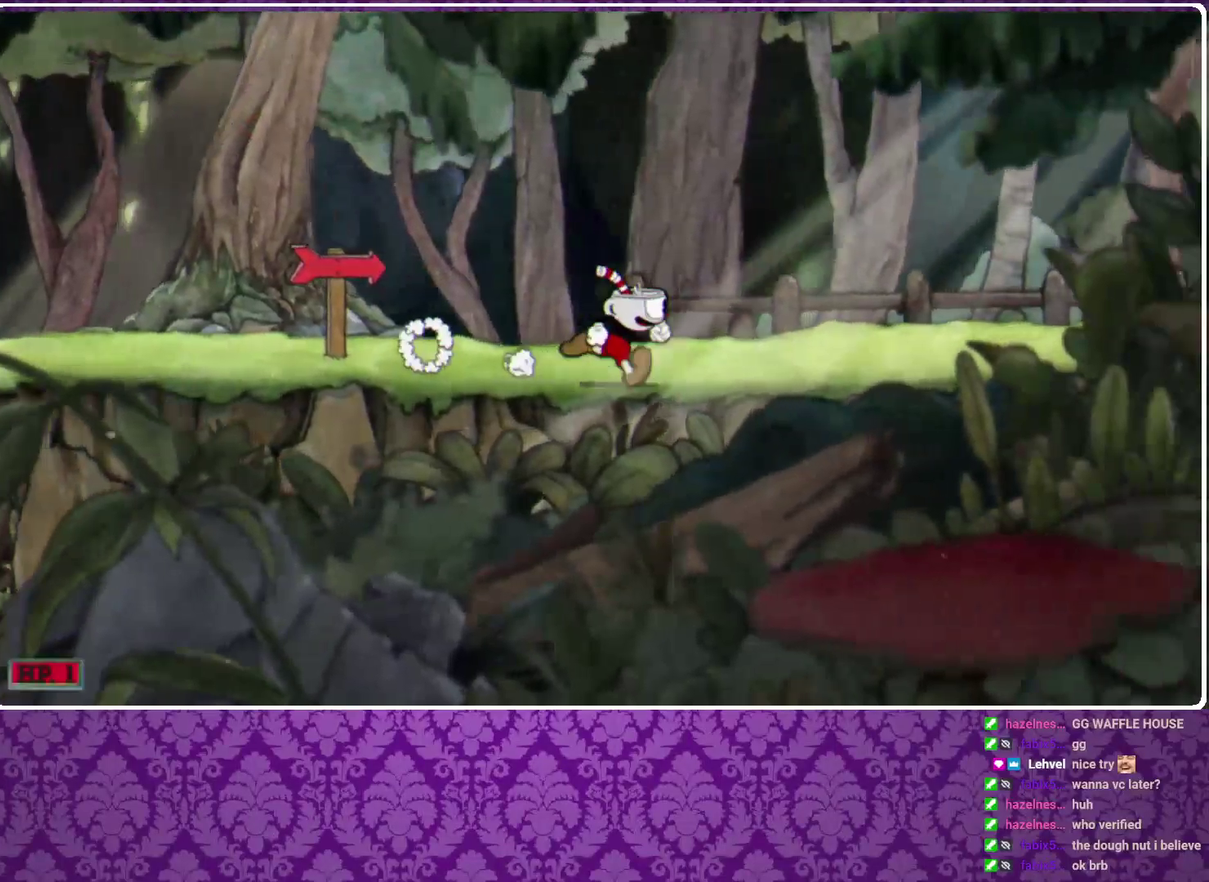
{"buttons": ["L2"], "left_stick": "center", "events": [[500, "L2", "down"]]}
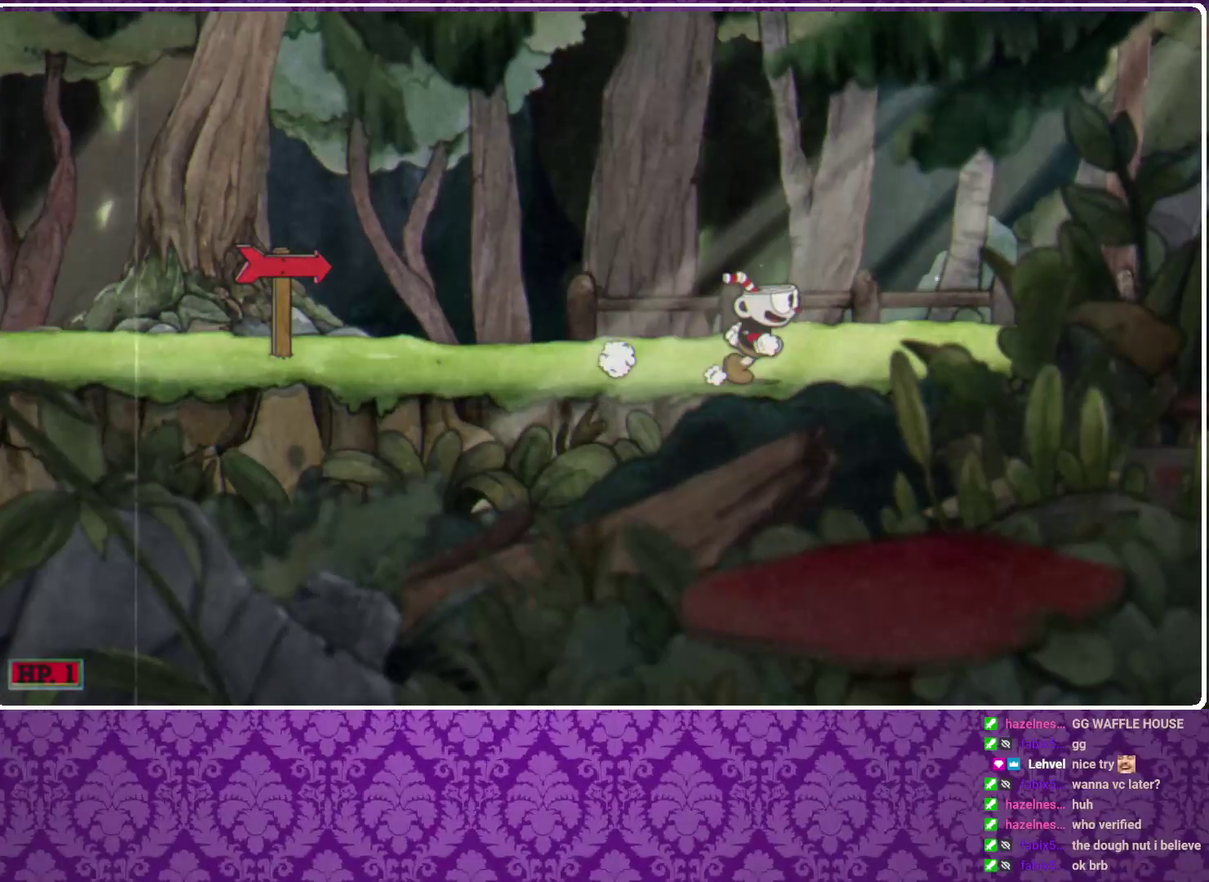
{"buttons": ["L2"], "left_stick": "center", "events": []}
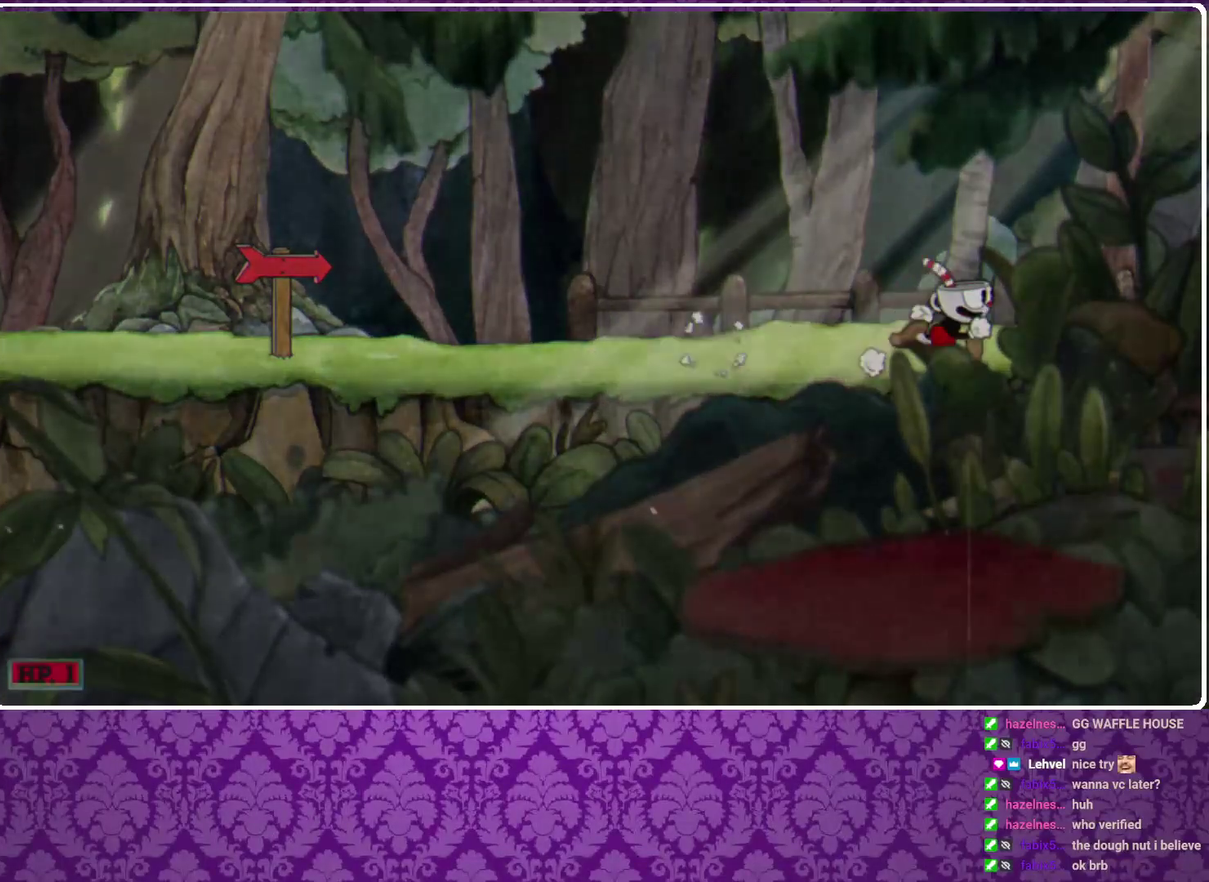
{"buttons": ["L2"], "left_stick": "center", "events": []}
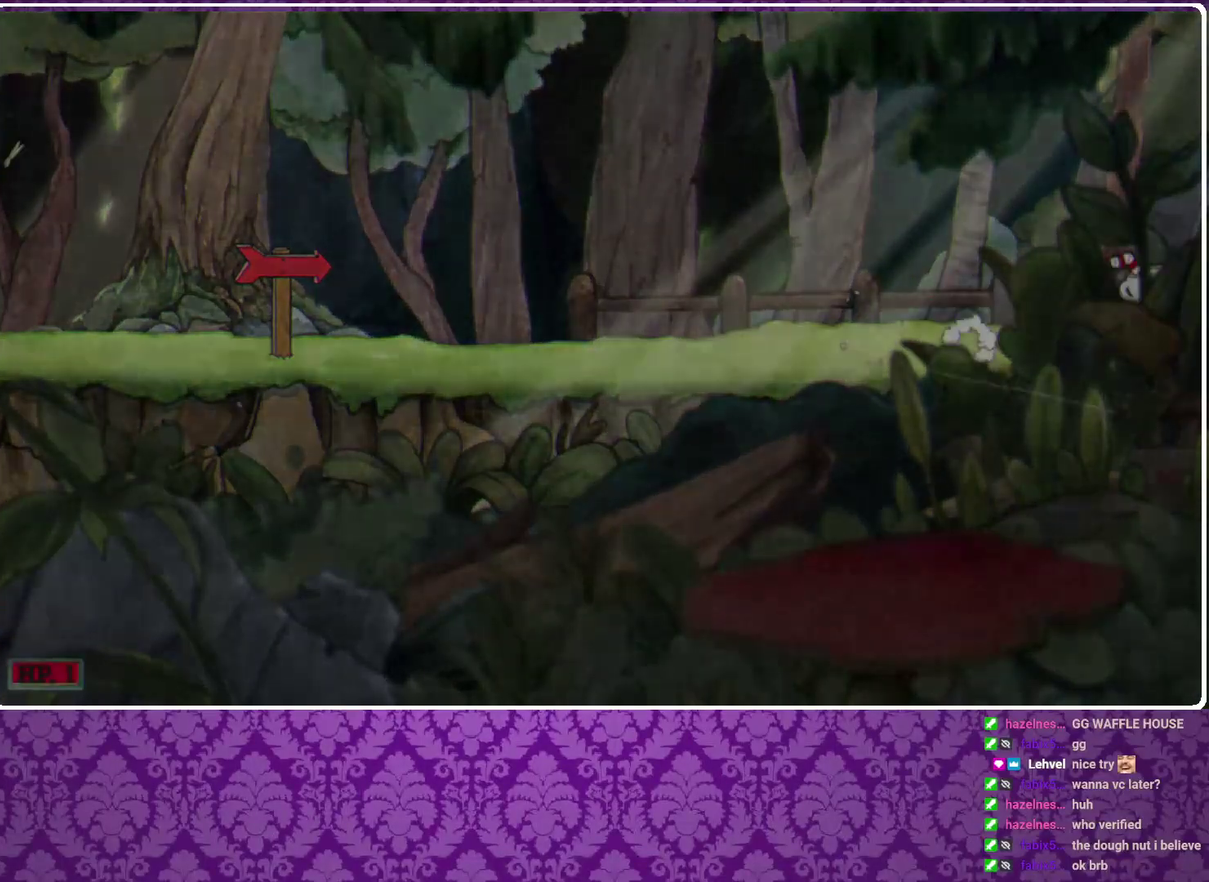
{"buttons": ["L2"], "left_stick": "center", "events": []}
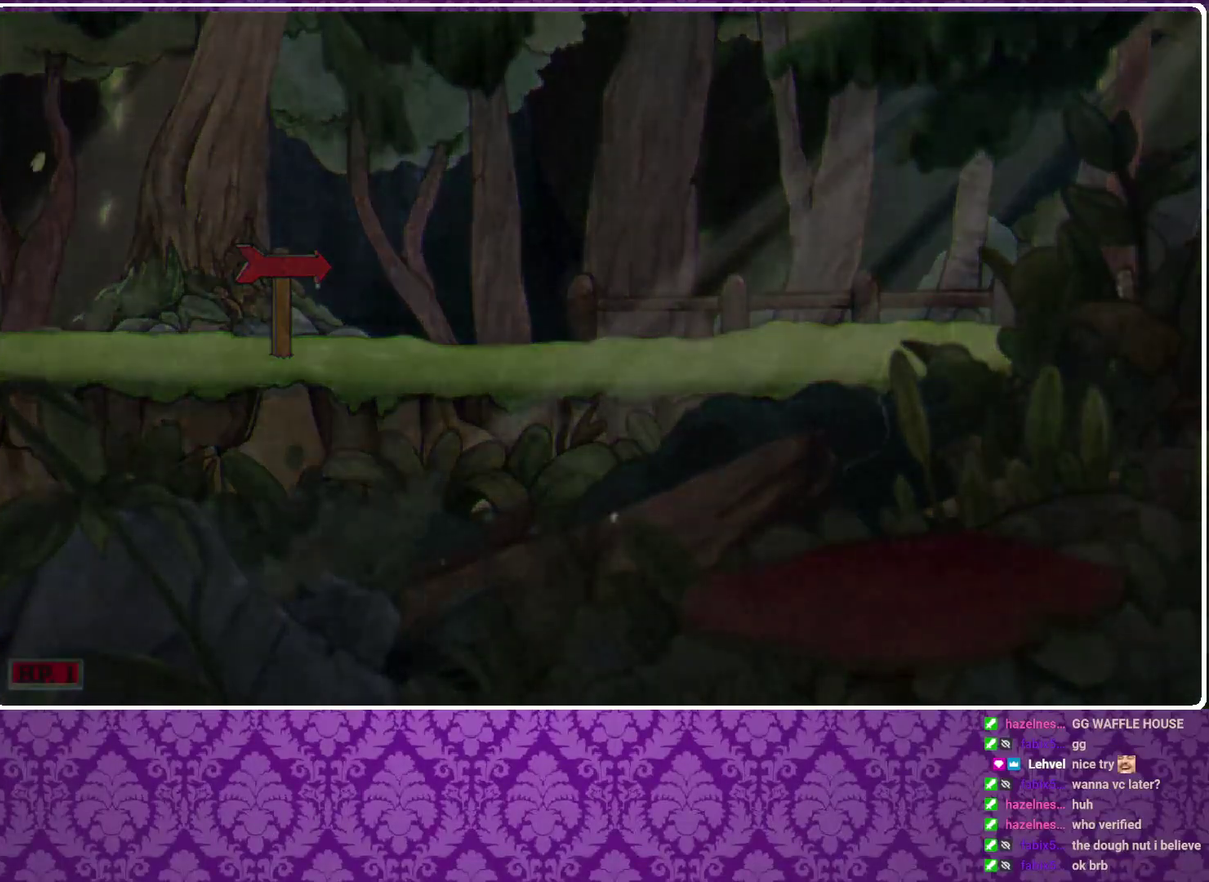
{"buttons": ["R2"], "left_stick": "center", "events": [[400, "L2", "up"], [433, "R2", "down"]]}
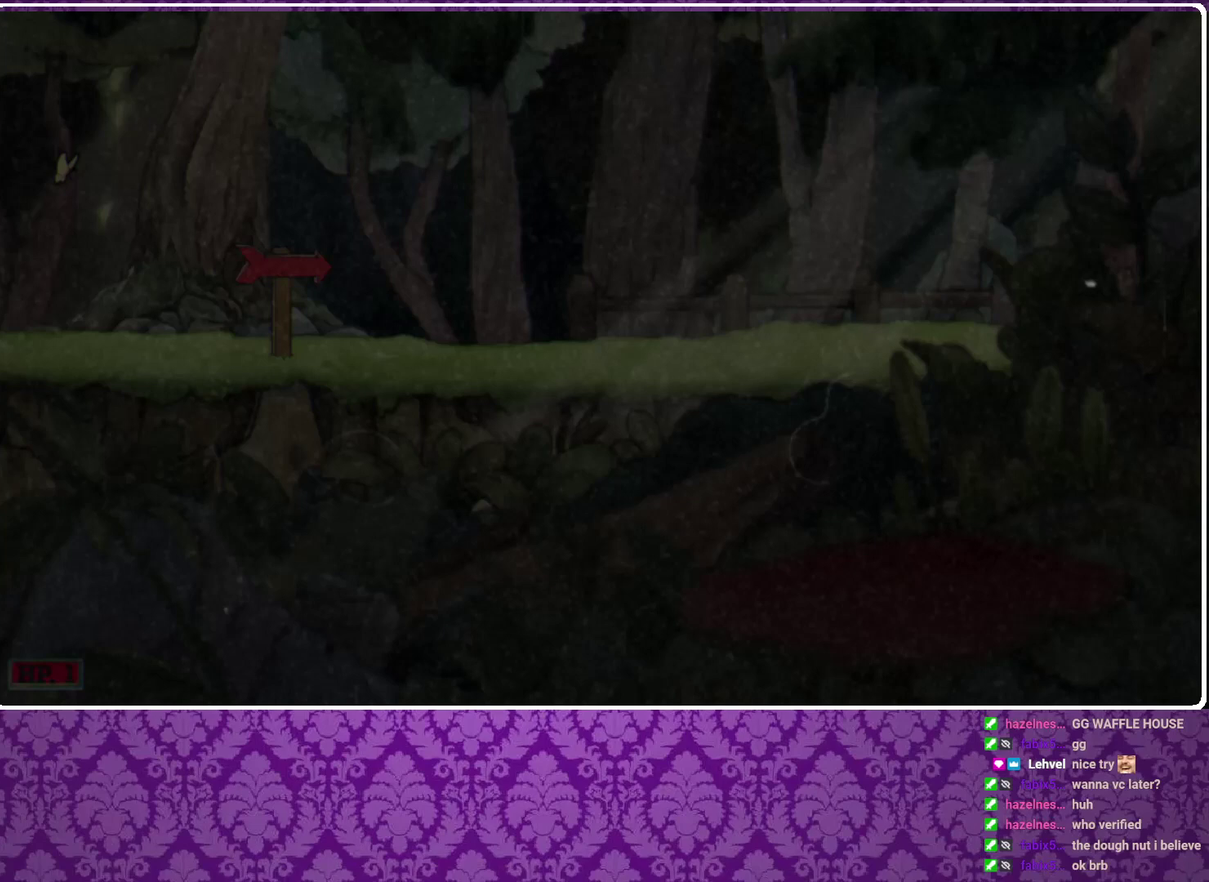
{"buttons": ["A", "B"], "left_stick": "center", "events": [[100, "R2", "up"], [433, "A", "down"], [433, "B", "down"]]}
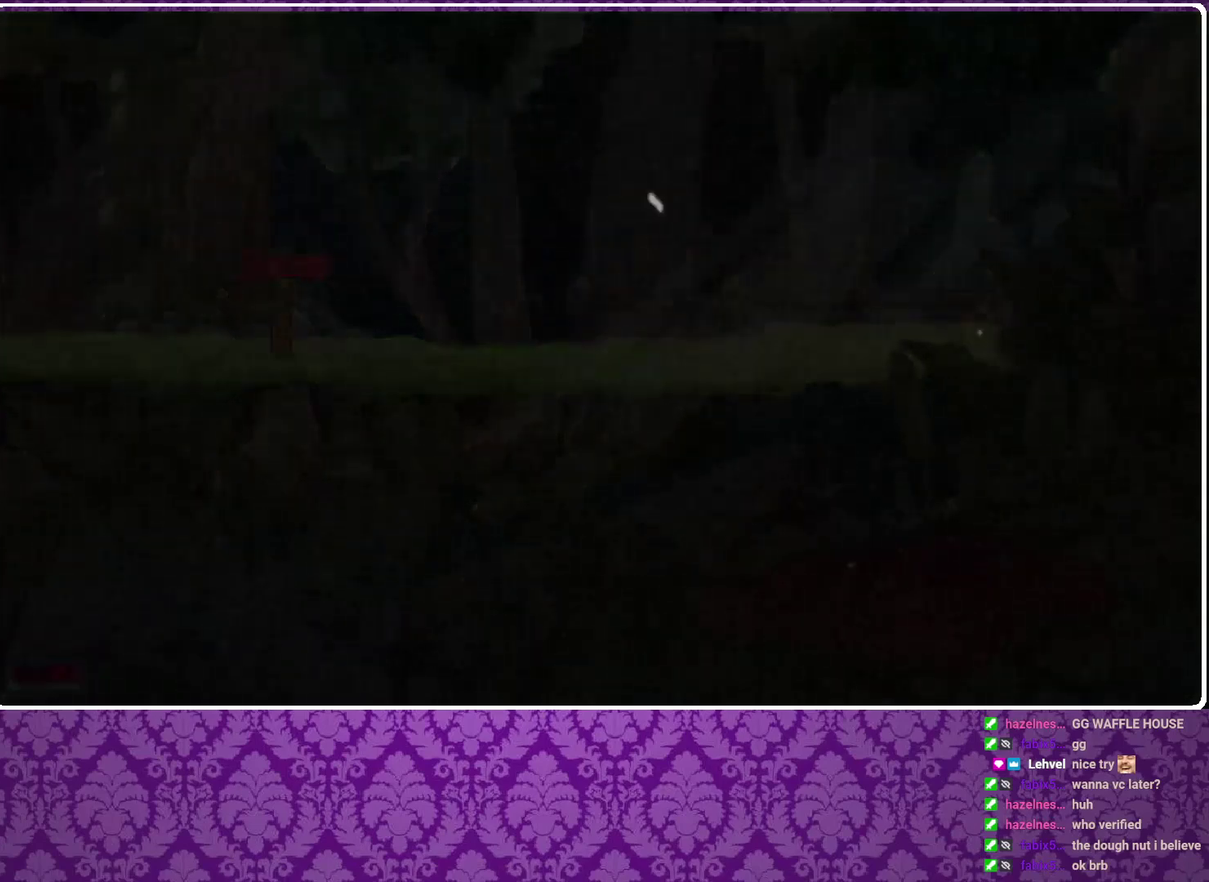
{"buttons": [], "left_stick": "center", "events": [[167, "A", "up"], [167, "B", "up"], [267, "A", "down"], [267, "B", "down"], [500, "A", "up"], [500, "B", "up"]]}
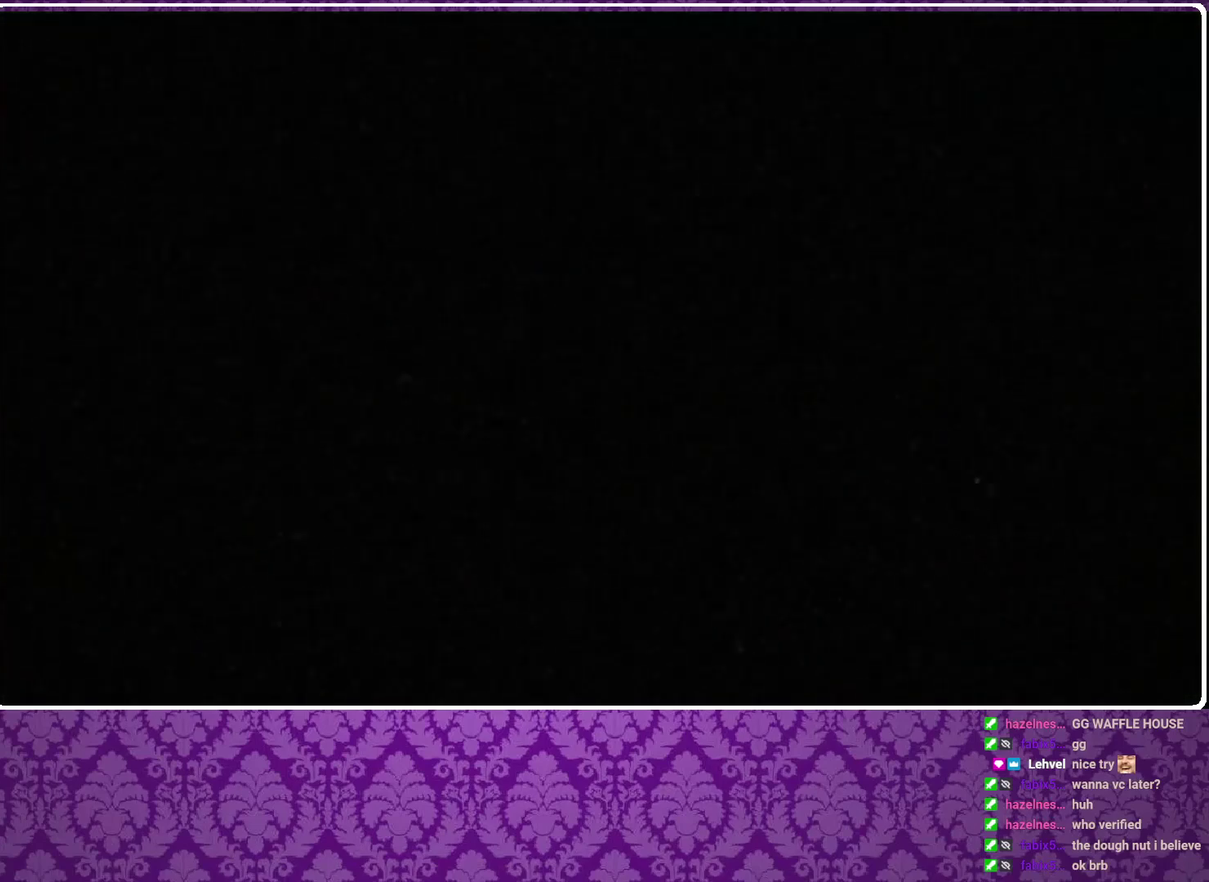
{"buttons": ["A", "B"], "left_stick": "center", "events": [[67, "A", "down"], [67, "B", "down"], [267, "A", "up"], [267, "B", "up"], [367, "A", "down"], [367, "B", "down"]]}
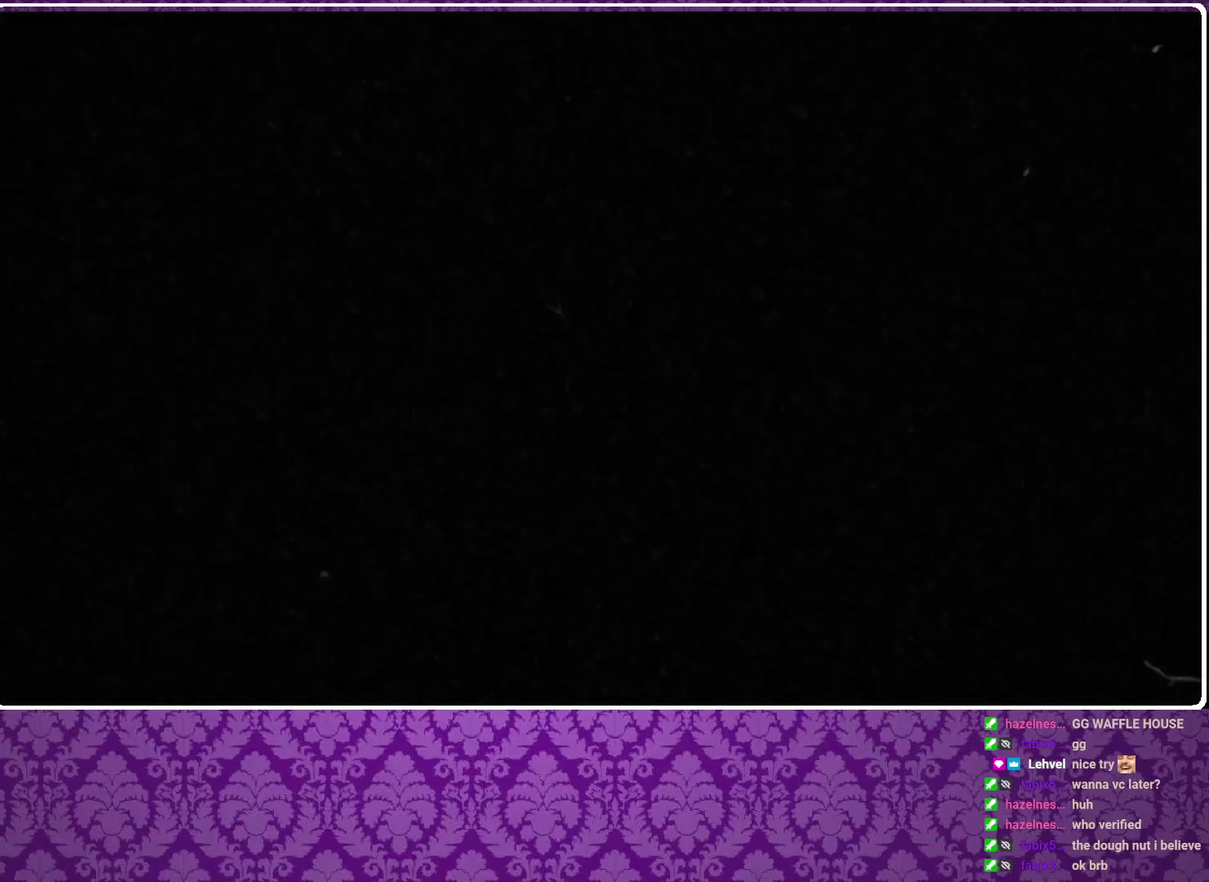
{"buttons": ["B"], "left_stick": "center", "events": [[33, "A", "up"], [33, "B", "up"], [133, "A", "down"], [133, "B", "down"], [233, "A", "up"], [233, "B", "up"], [333, "A", "down"], [333, "B", "down"], [400, "A", "up"], [400, "B", "up"], [467, "B", "down"]]}
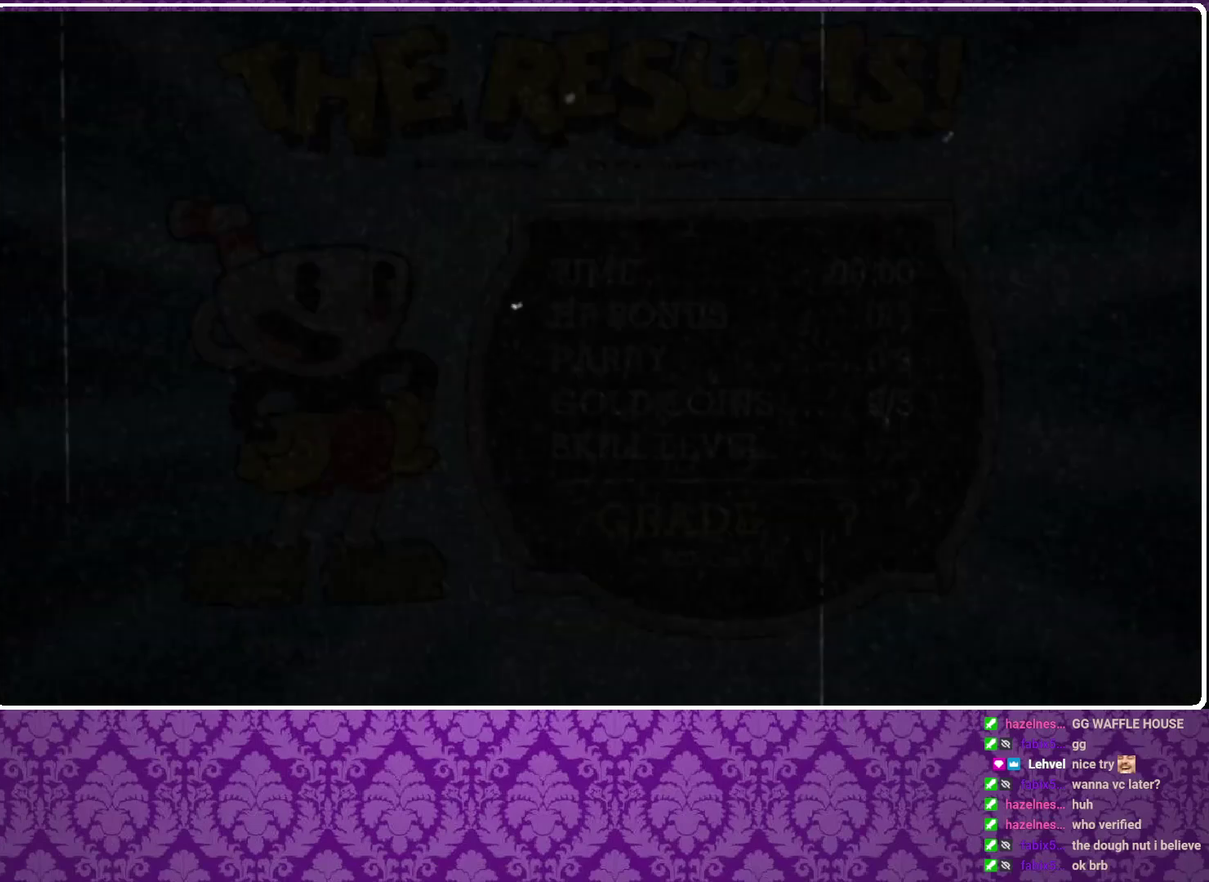
{"buttons": [], "left_stick": "center", "events": [[33, "B", "up"], [100, "A", "down"], [100, "B", "down"], [167, "A", "up"], [167, "B", "up"]]}